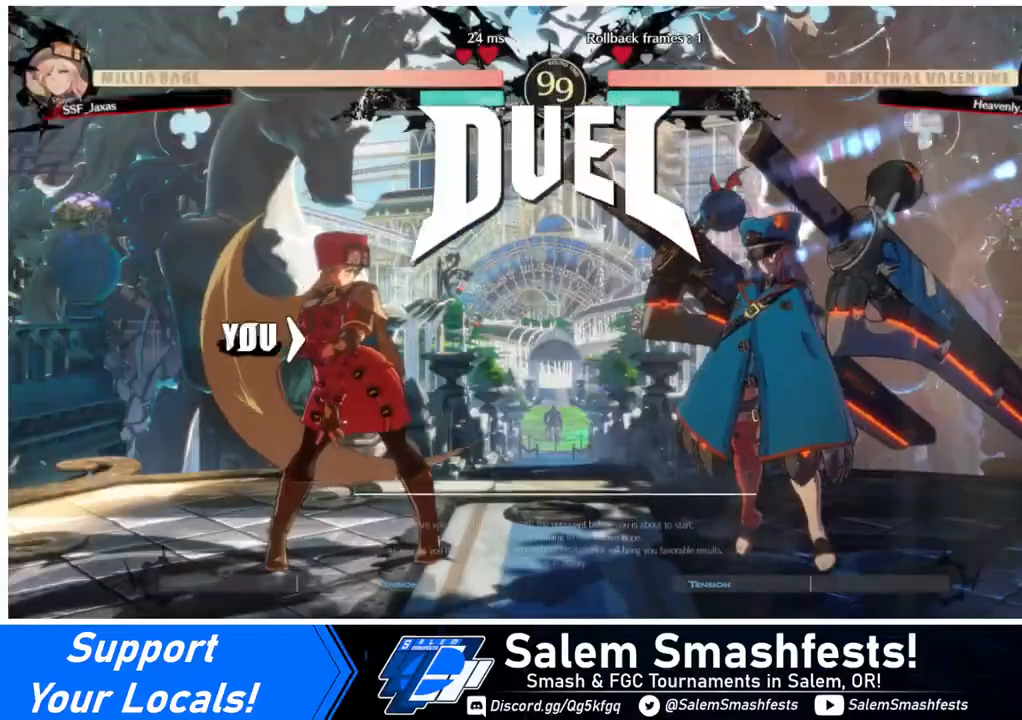
Gameplay with a controller (arcade stick); each line is a JSON object with the inputs held at the frame after it. "events" lists button and stick changes between this image and that frame as [ms after this image, input, new state], when the widget could be followed in between. Not read: L3 R3.
{"buttons": ["DPAD_DOWN"], "events": [[40, "DPAD_LEFT", "down"], [240, "DPAD_LEFT", "up"], [360, "DPAD_DOWN", "down"]]}
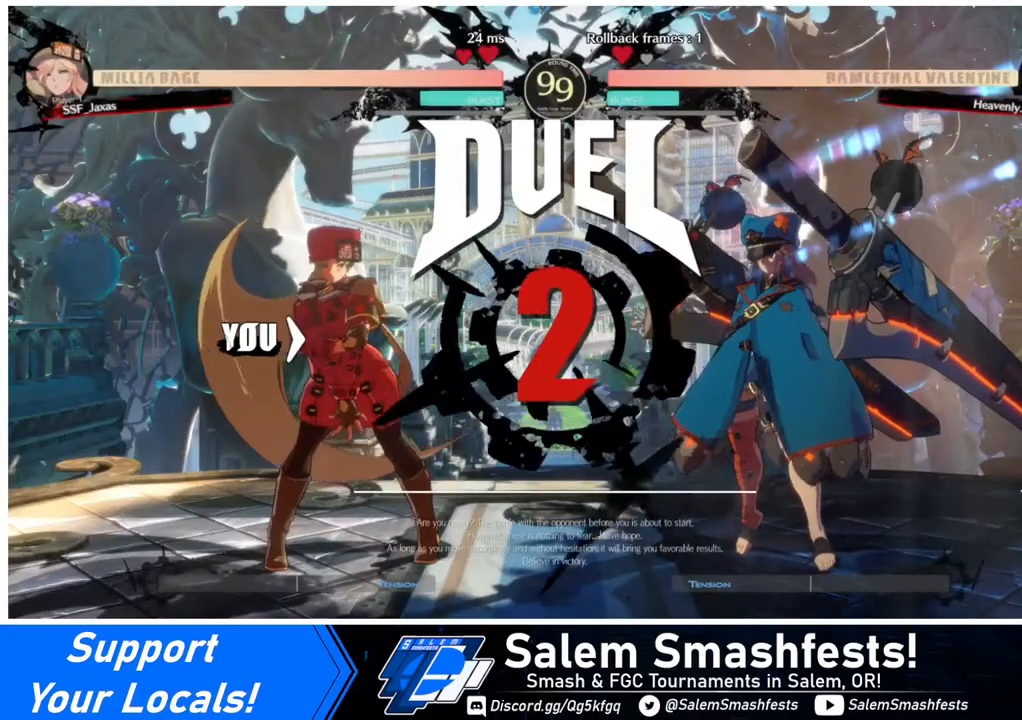
{"buttons": ["DPAD_RIGHT"], "events": [[400, "DPAD_DOWN", "up"], [400, "DPAD_RIGHT", "down"]]}
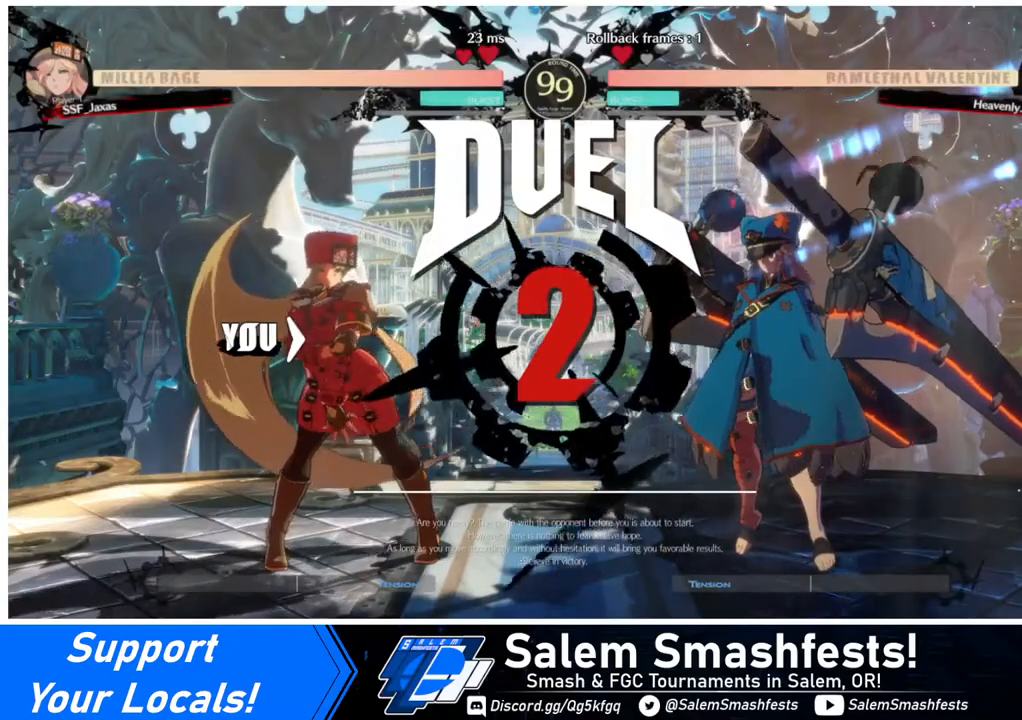
{"buttons": ["DPAD_RIGHT"], "events": [[80, "DPAD_LEFT", "down"], [80, "DPAD_RIGHT", "up"], [160, "DPAD_DOWN", "down"], [240, "DPAD_LEFT", "up"], [280, "DPAD_RIGHT", "down"], [320, "DPAD_DOWN", "up"]]}
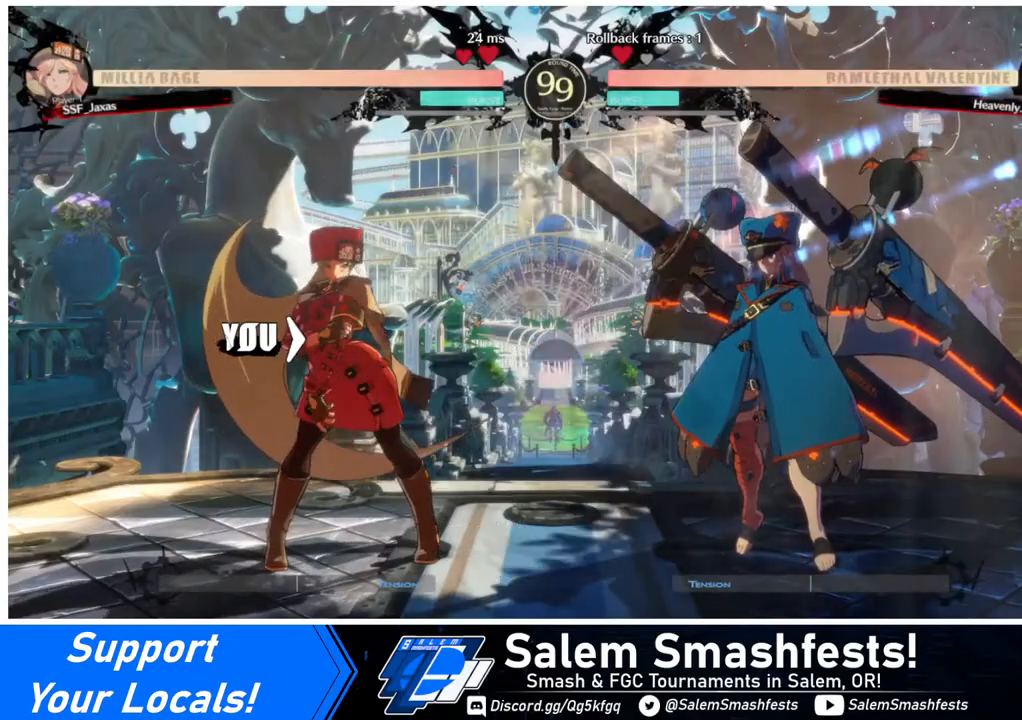
{"buttons": [], "events": [[280, "DPAD_RIGHT", "up"]]}
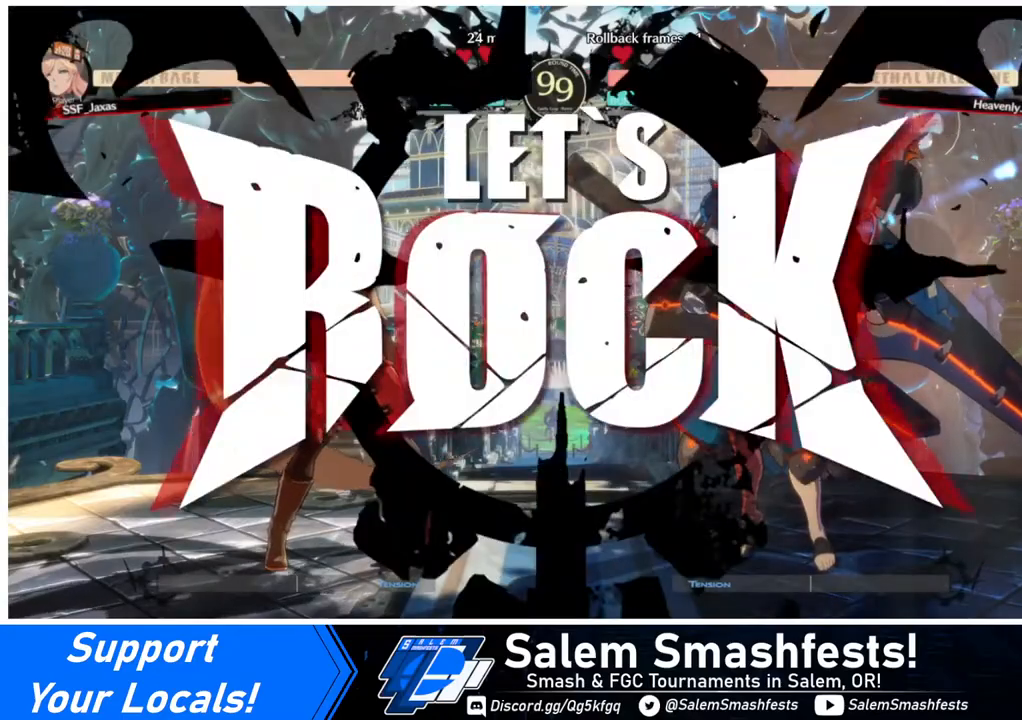
{"buttons": ["DPAD_LEFT"], "events": [[200, "DPAD_RIGHT", "down"], [280, "DPAD_UP", "down"], [320, "DPAD_LEFT", "down"], [320, "DPAD_RIGHT", "up"], [360, "DPAD_UP", "up"]]}
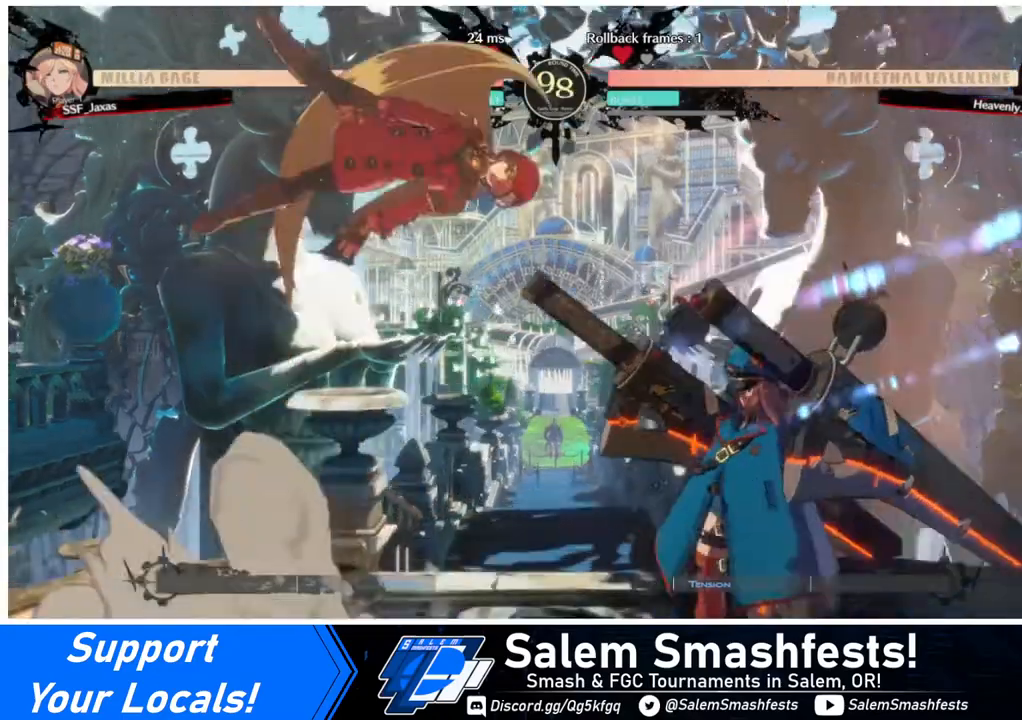
{"buttons": ["DPAD_LEFT"], "events": [[320, "TRIANGLE", "down"], [440, "TRIANGLE", "up"]]}
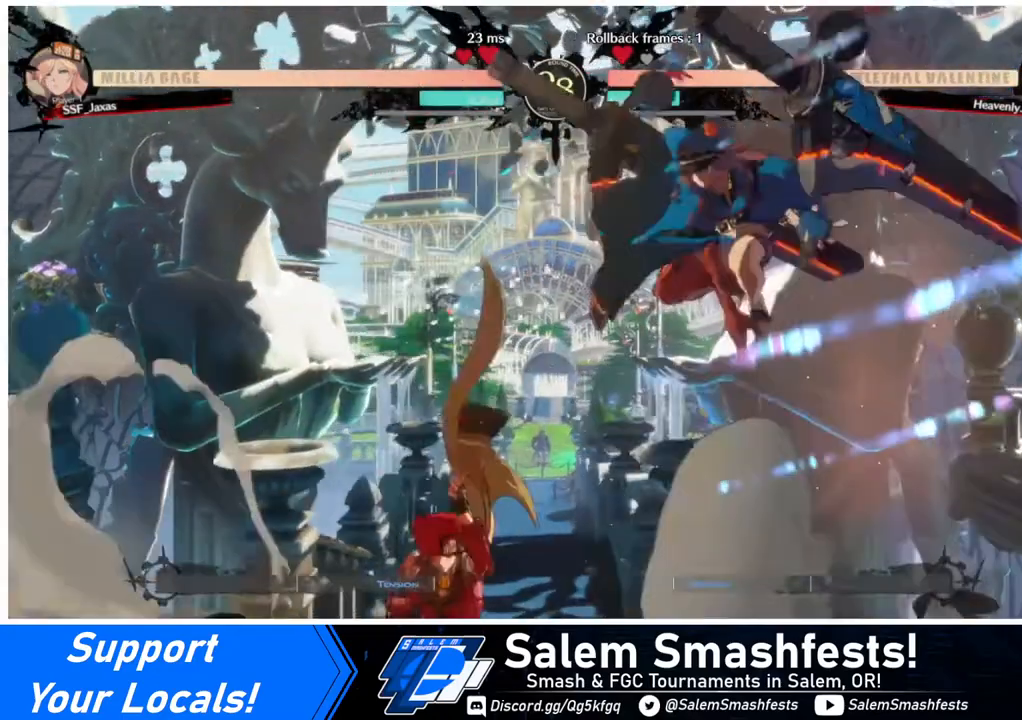
{"buttons": ["DPAD_RIGHT"], "events": [[80, "DPAD_LEFT", "up"], [240, "DPAD_RIGHT", "down"], [280, "DPAD_RIGHT", "up"], [320, "DPAD_RIGHT", "down"]]}
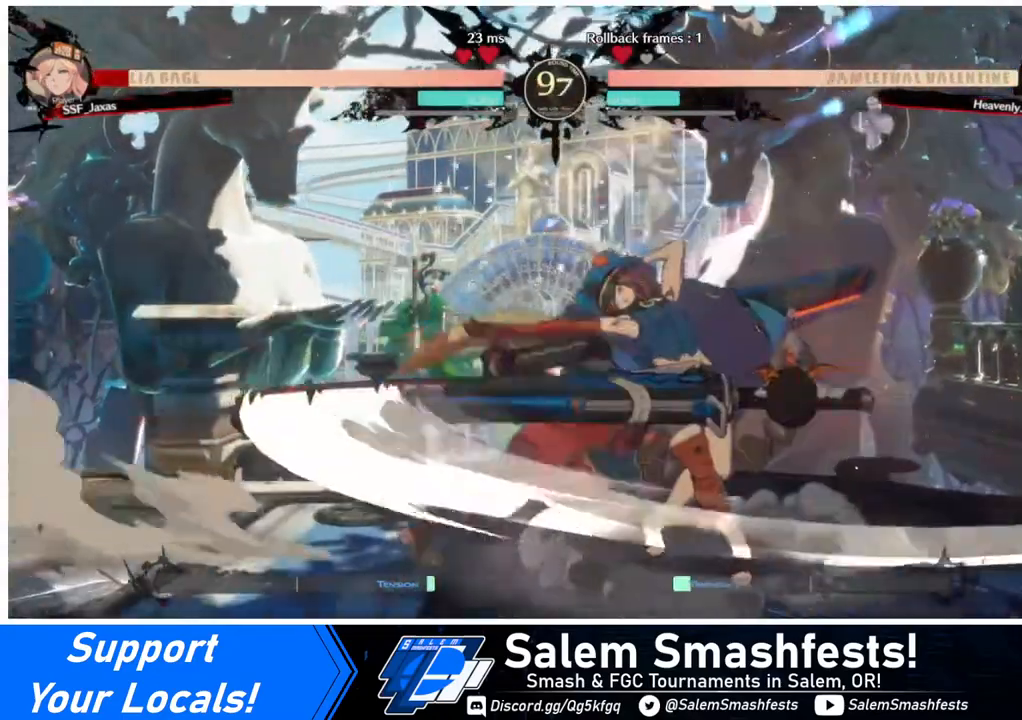
{"buttons": ["DPAD_DOWN", "DPAD_LEFT"], "events": [[80, "DPAD_RIGHT", "up"], [80, "TRIANGLE", "down"], [160, "TRIANGLE", "up"], [400, "DPAD_LEFT", "down"], [440, "DPAD_DOWN", "down"]]}
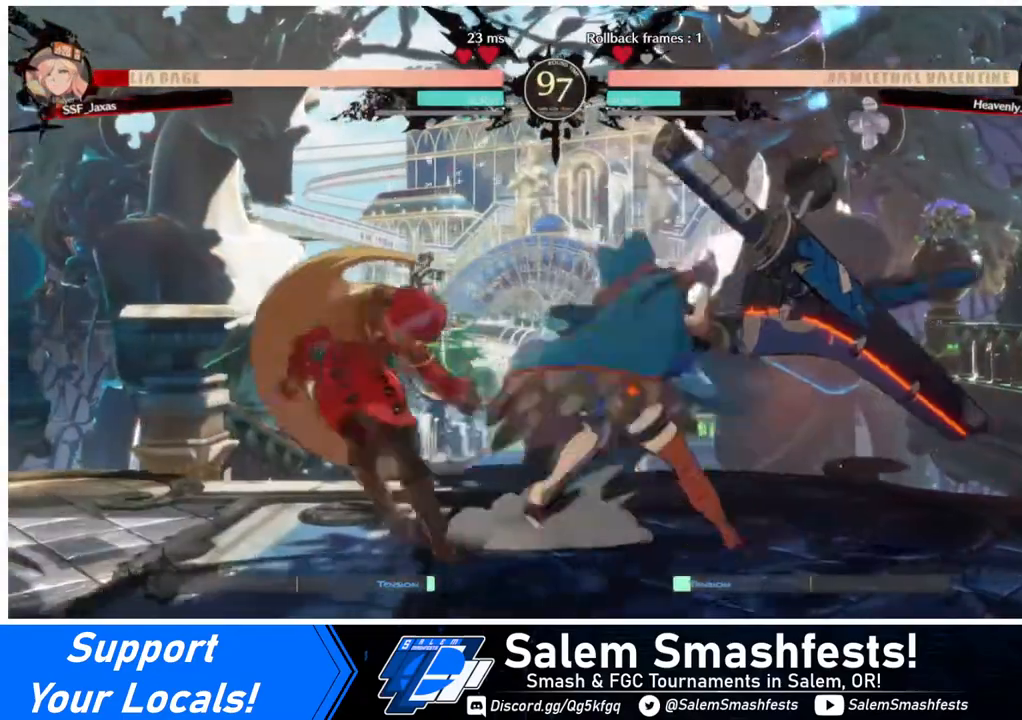
{"buttons": ["DPAD_DOWN", "DPAD_LEFT"], "events": []}
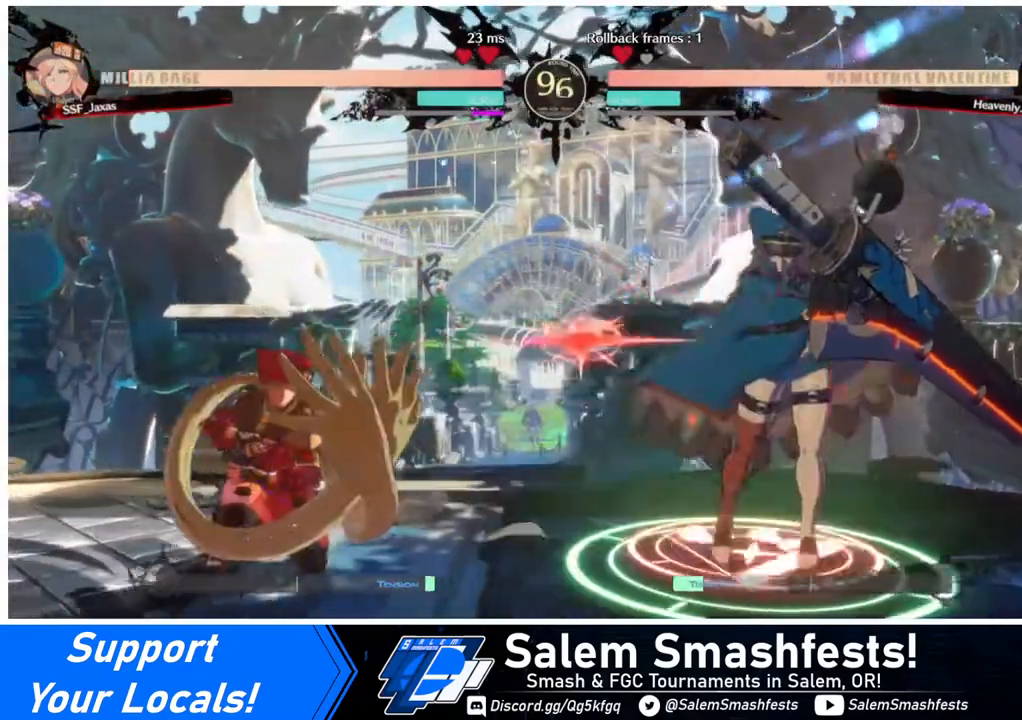
{"buttons": ["DPAD_DOWN", "DPAD_LEFT"], "events": []}
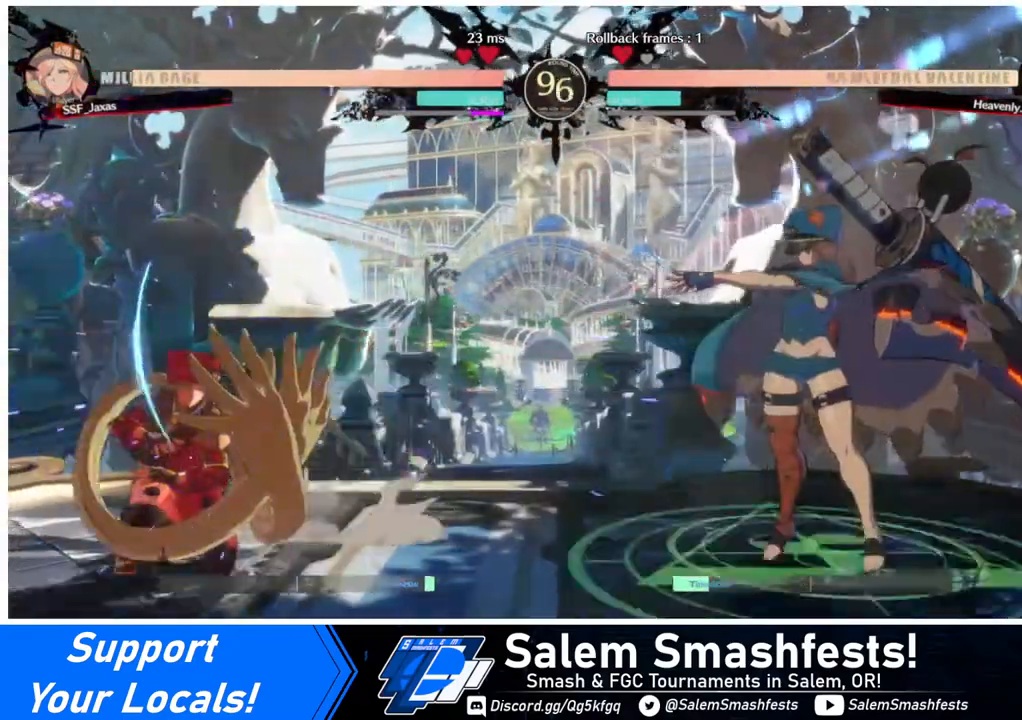
{"buttons": ["DPAD_DOWN"], "events": [[280, "R2", "down"], [360, "DPAD_LEFT", "up"], [440, "DPAD_DOWN", "up"], [440, "R2", "up"], [480, "DPAD_DOWN", "down"]]}
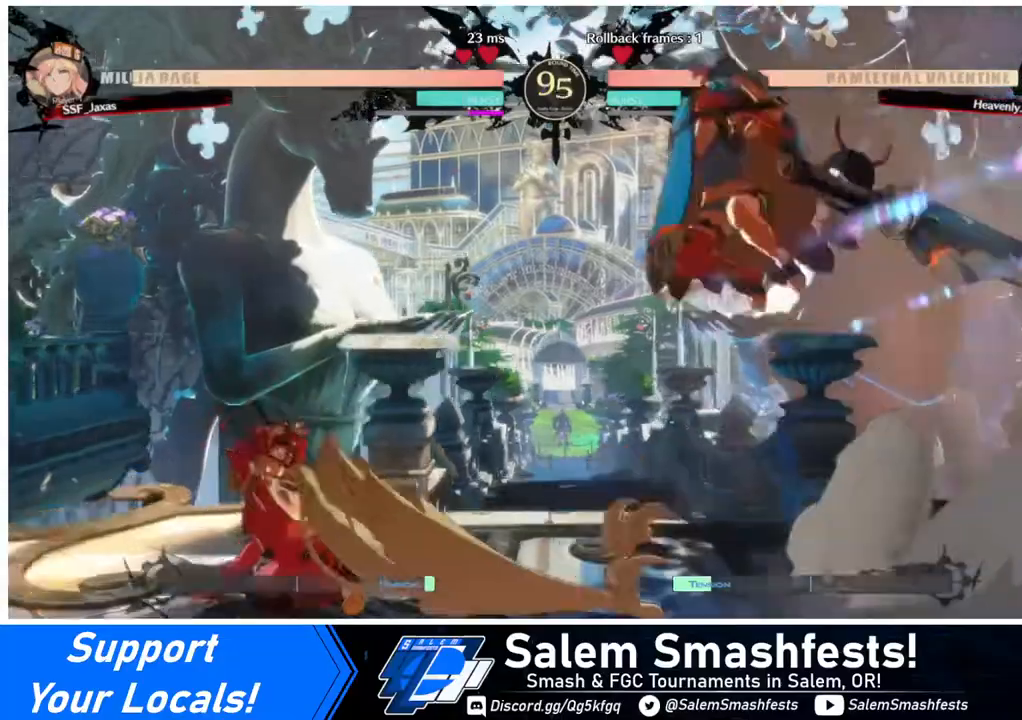
{"buttons": ["TRIANGLE"], "events": [[40, "DPAD_RIGHT", "down"], [120, "DPAD_DOWN", "up"], [160, "R1", "down"], [200, "DPAD_RIGHT", "up"], [240, "DPAD_LEFT", "down"], [240, "R1", "up"], [440, "DPAD_LEFT", "up"], [480, "TRIANGLE", "down"]]}
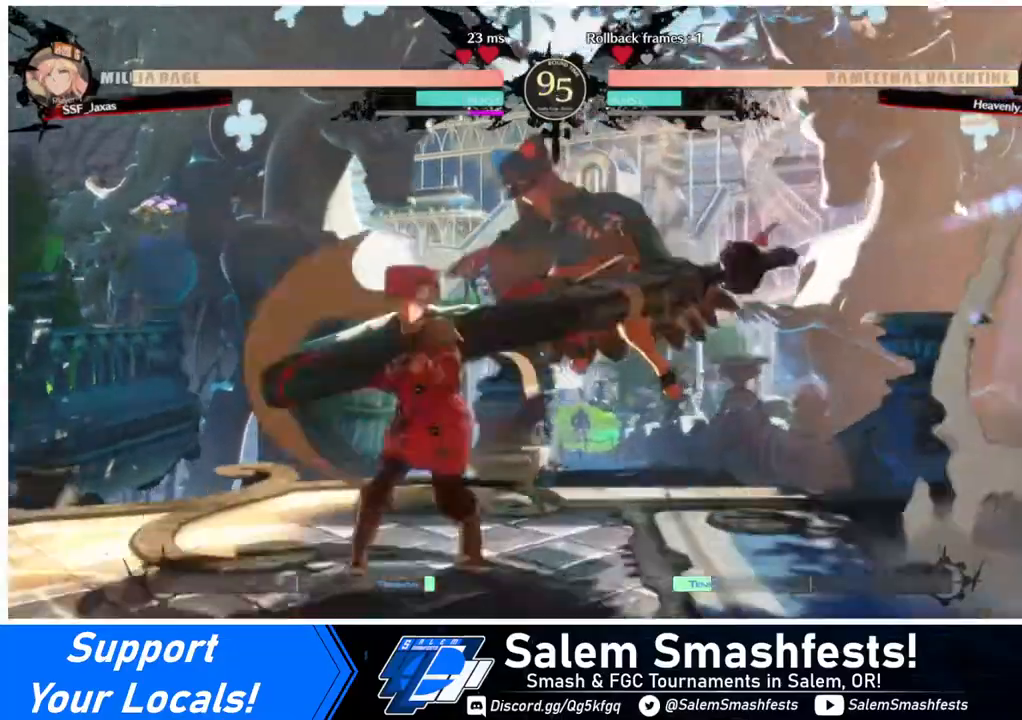
{"buttons": ["DPAD_RIGHT"], "events": [[120, "TRIANGLE", "up"], [440, "DPAD_RIGHT", "down"]]}
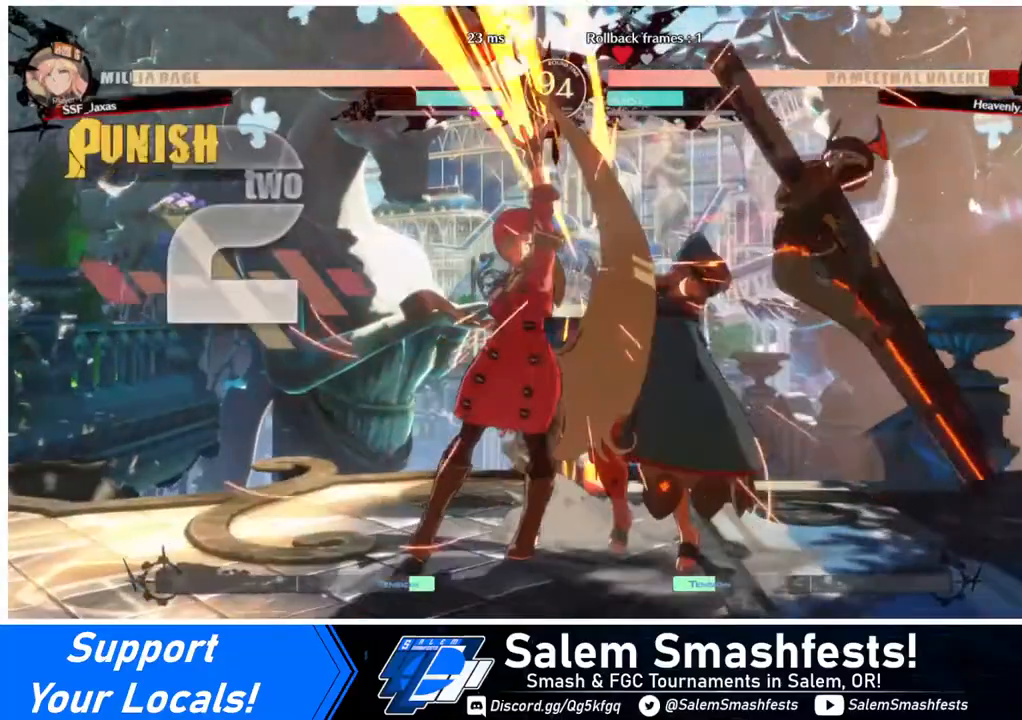
{"buttons": [], "events": [[40, "R1", "down"], [160, "R1", "up"], [200, "DPAD_RIGHT", "up"]]}
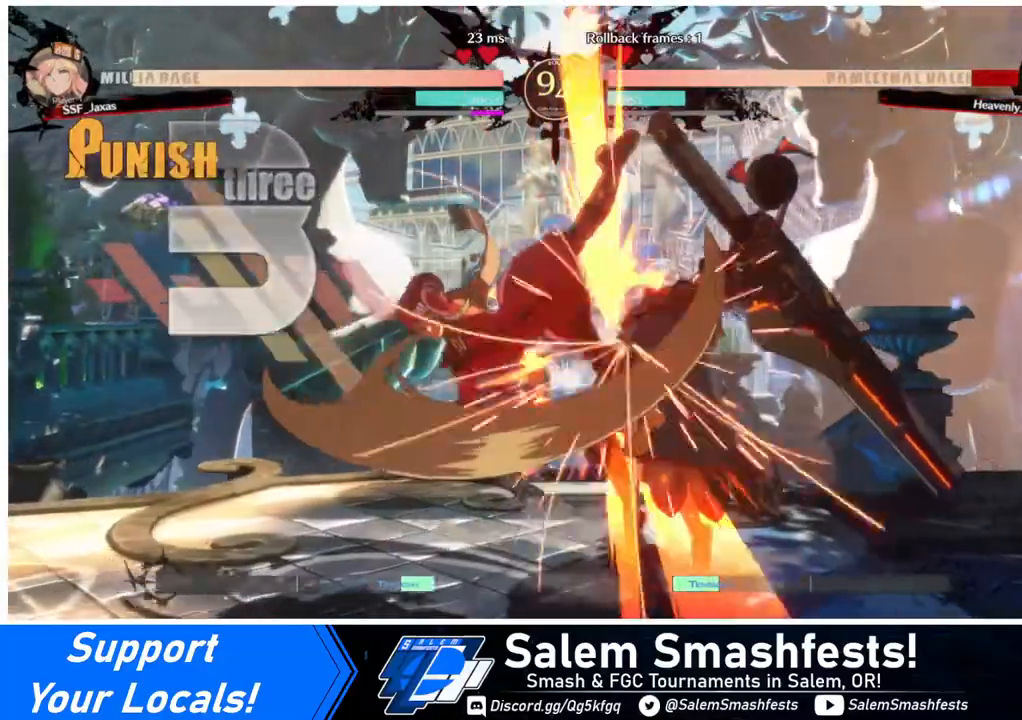
{"buttons": ["CROSS", "DPAD_LEFT"], "events": [[360, "DPAD_DOWN", "down"], [440, "CROSS", "down"], [440, "DPAD_DOWN", "up"], [440, "DPAD_LEFT", "down"]]}
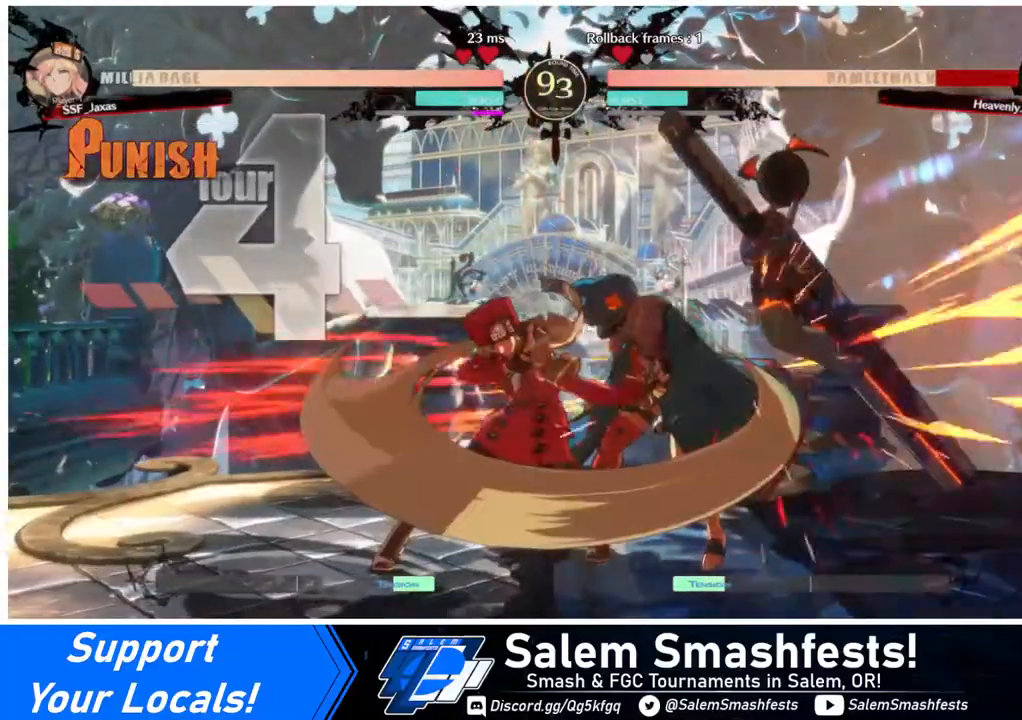
{"buttons": [], "events": [[40, "DPAD_LEFT", "up"], [80, "CROSS", "up"]]}
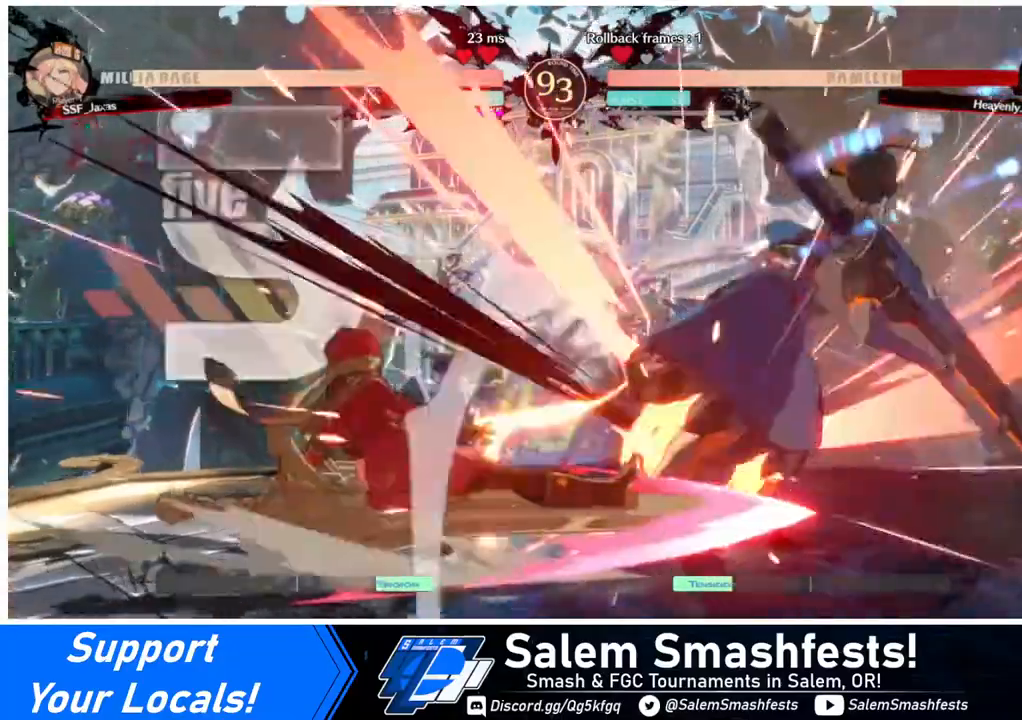
{"buttons": ["DPAD_RIGHT"], "events": [[440, "DPAD_DOWN", "down"], [480, "DPAD_RIGHT", "down"], [520, "DPAD_DOWN", "up"]]}
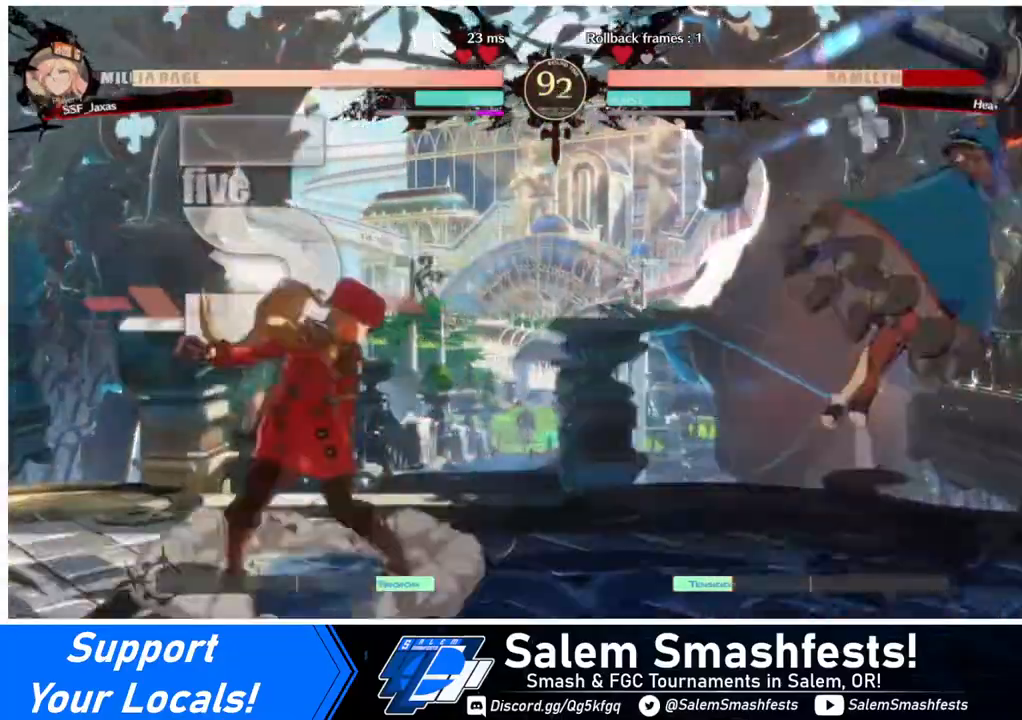
{"buttons": ["DPAD_LEFT"], "events": [[40, "DPAD_RIGHT", "up"], [80, "DPAD_RIGHT", "down"], [200, "R1", "down"], [280, "R1", "up"], [480, "DPAD_LEFT", "down"], [480, "DPAD_RIGHT", "up"]]}
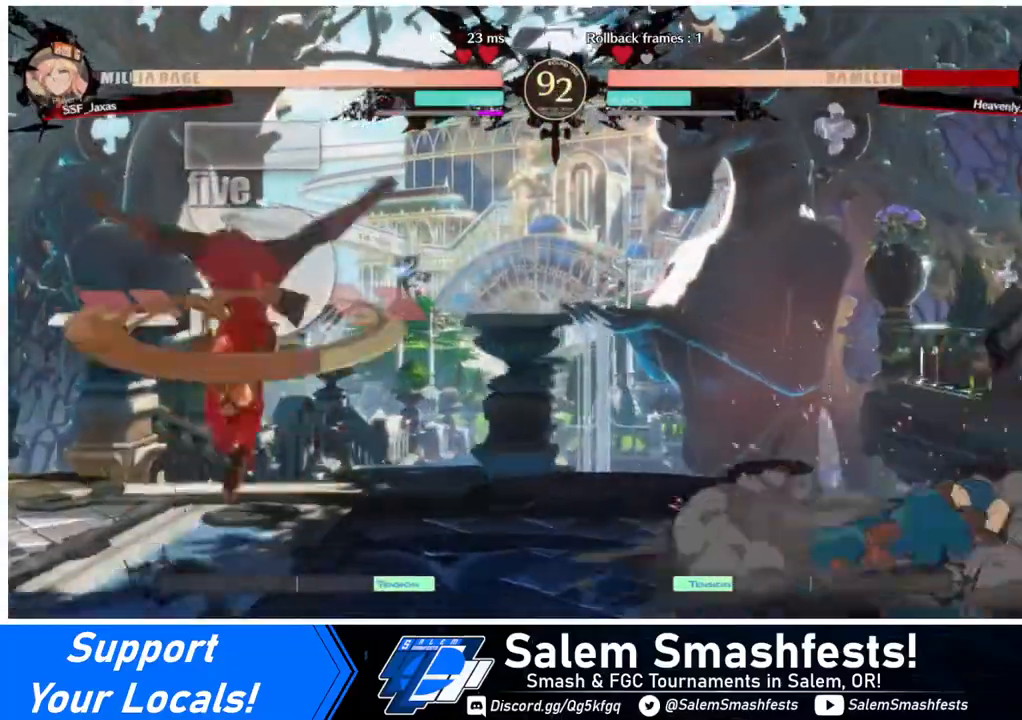
{"buttons": [], "events": [[240, "DPAD_LEFT", "up"]]}
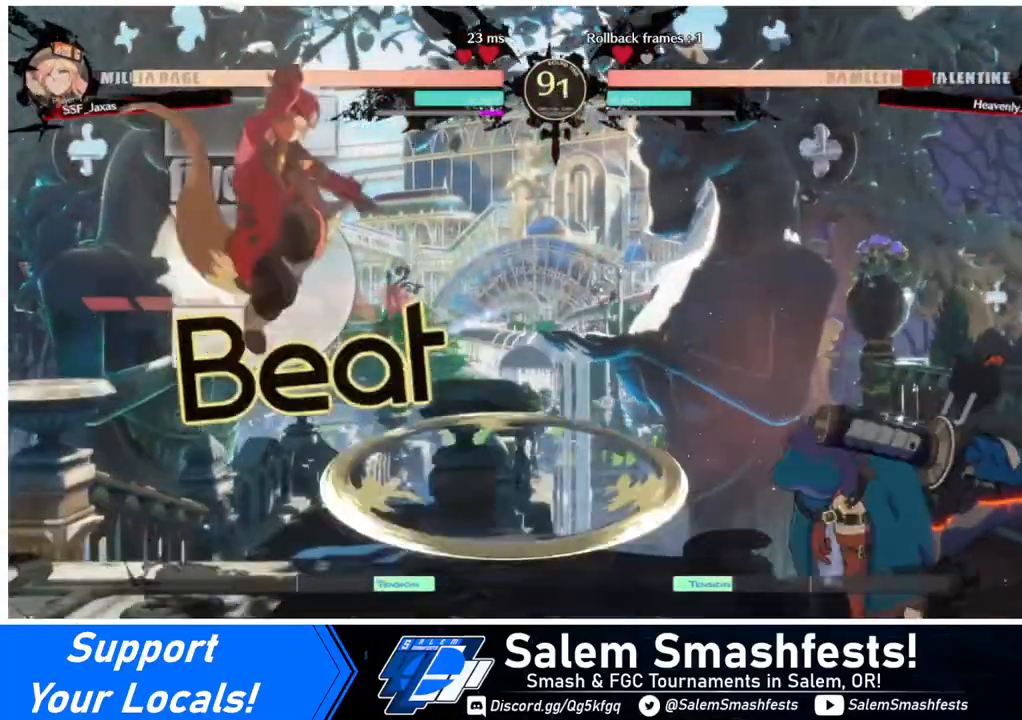
{"buttons": ["DPAD_RIGHT"], "events": [[200, "DPAD_LEFT", "down"], [480, "DPAD_LEFT", "up"], [480, "DPAD_RIGHT", "down"]]}
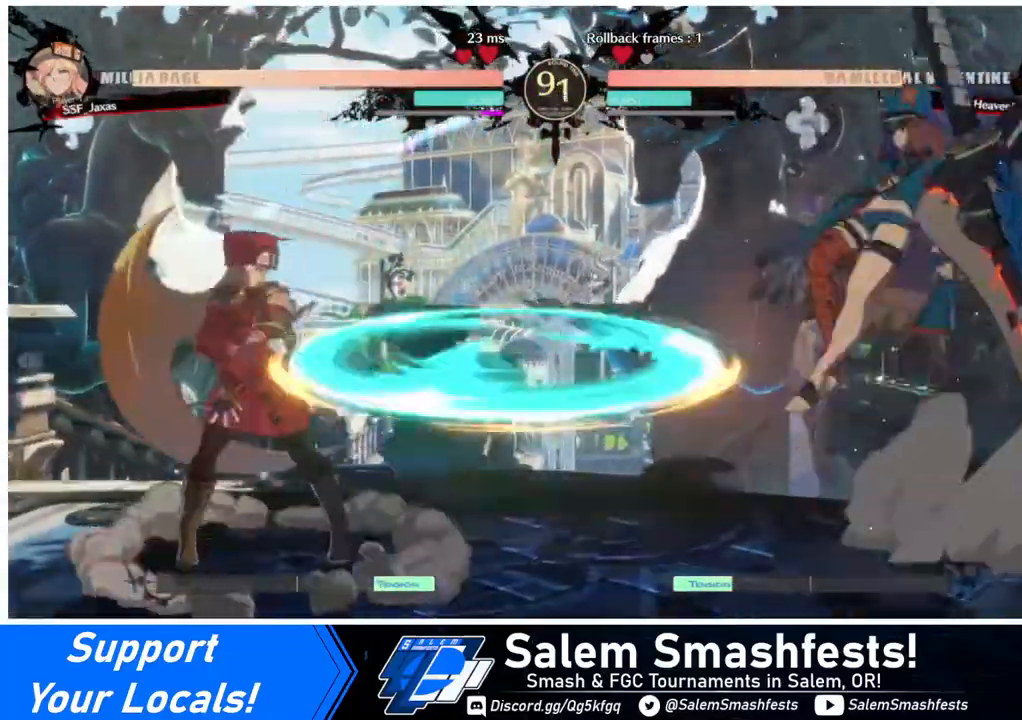
{"buttons": ["DPAD_LEFT"], "events": [[240, "DPAD_LEFT", "down"], [240, "DPAD_RIGHT", "up"]]}
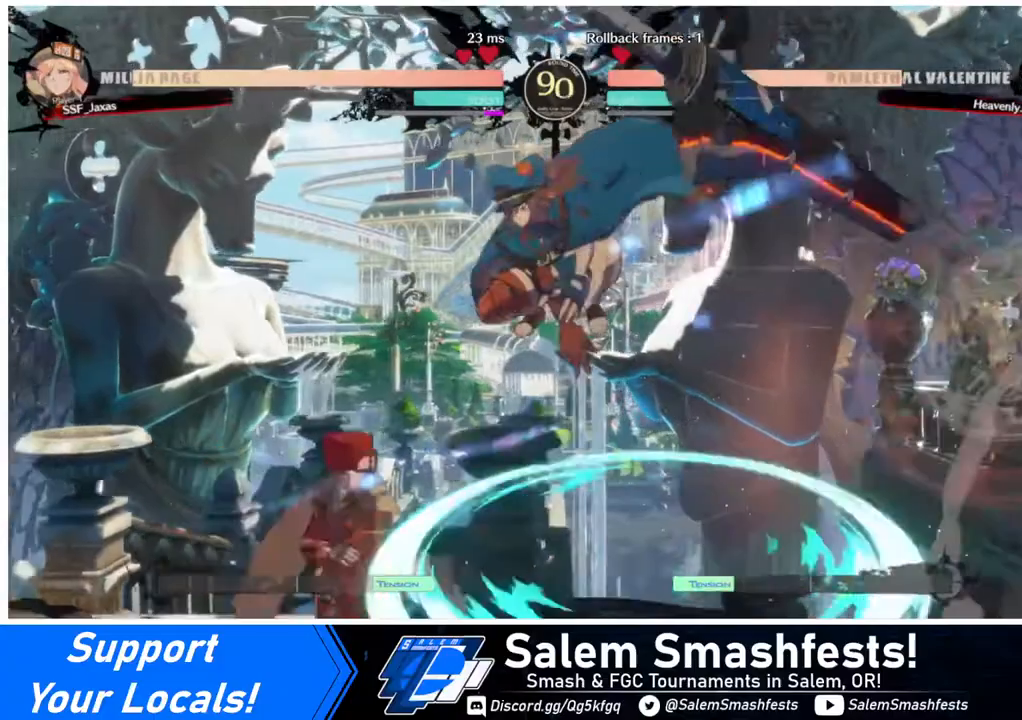
{"buttons": [], "events": [[120, "TRIANGLE", "down"], [280, "DPAD_LEFT", "up"], [280, "TRIANGLE", "up"]]}
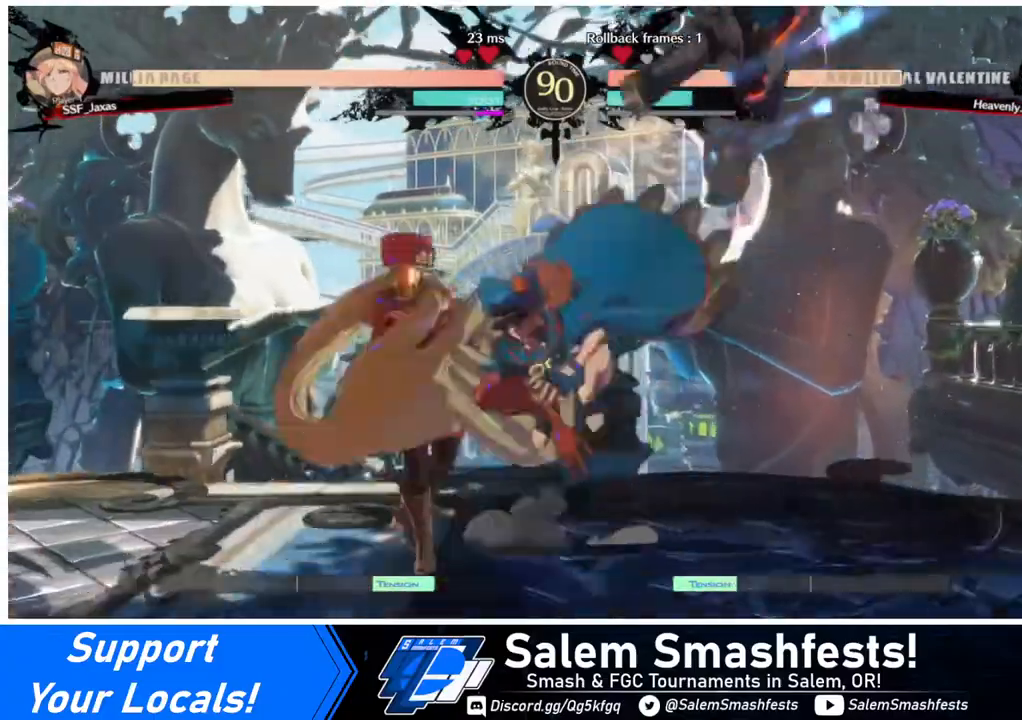
{"buttons": ["DPAD_DOWN", "DPAD_LEFT"], "events": [[40, "DPAD_DOWN", "down"], [40, "DPAD_LEFT", "down"]]}